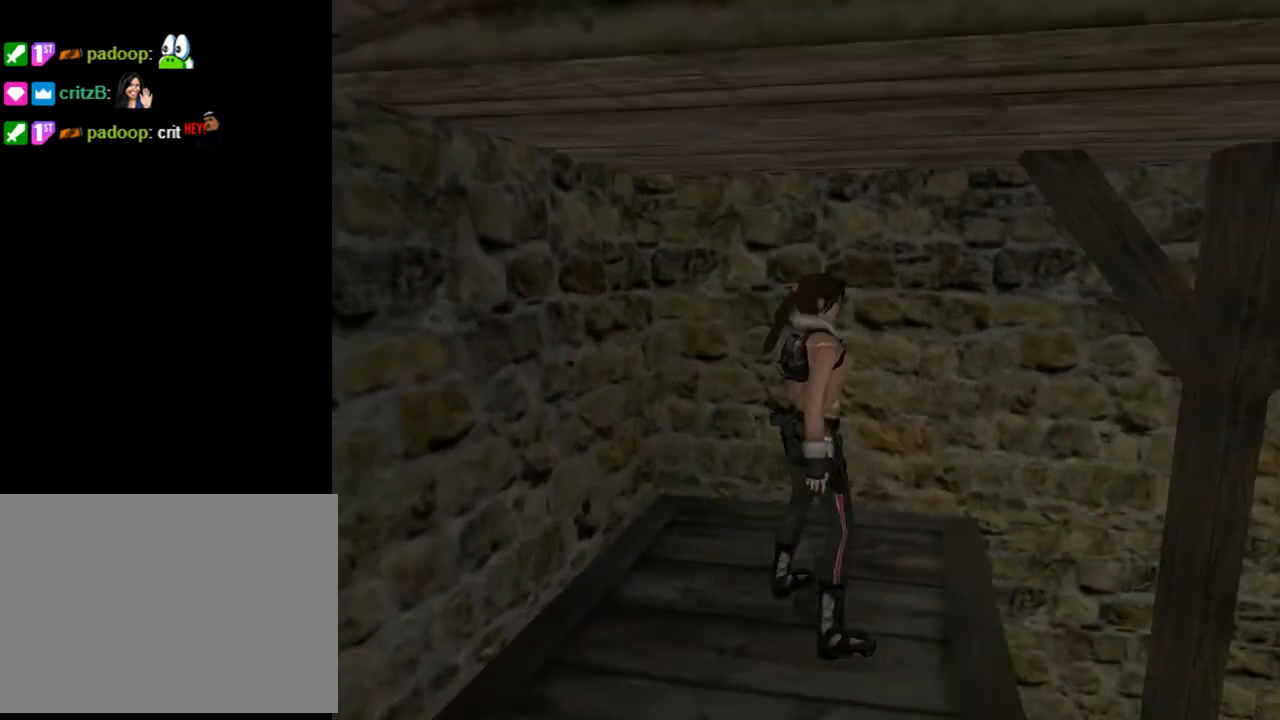
Gameplay with a controller (PlayStation layout); each line is a JSON object with the inputs held at the frame after it. "events" lists button and stick changes between this image and that frame as [ms after this image, input, new state], when the widget could be followed in between. Not read: L1.
{"buttons": [], "left_stick": "center", "right_stick": "center", "events": [[33, "DPAD_UP", "down"], [233, "DPAD_RIGHT", "up"], [233, "DPAD_UP", "up"]]}
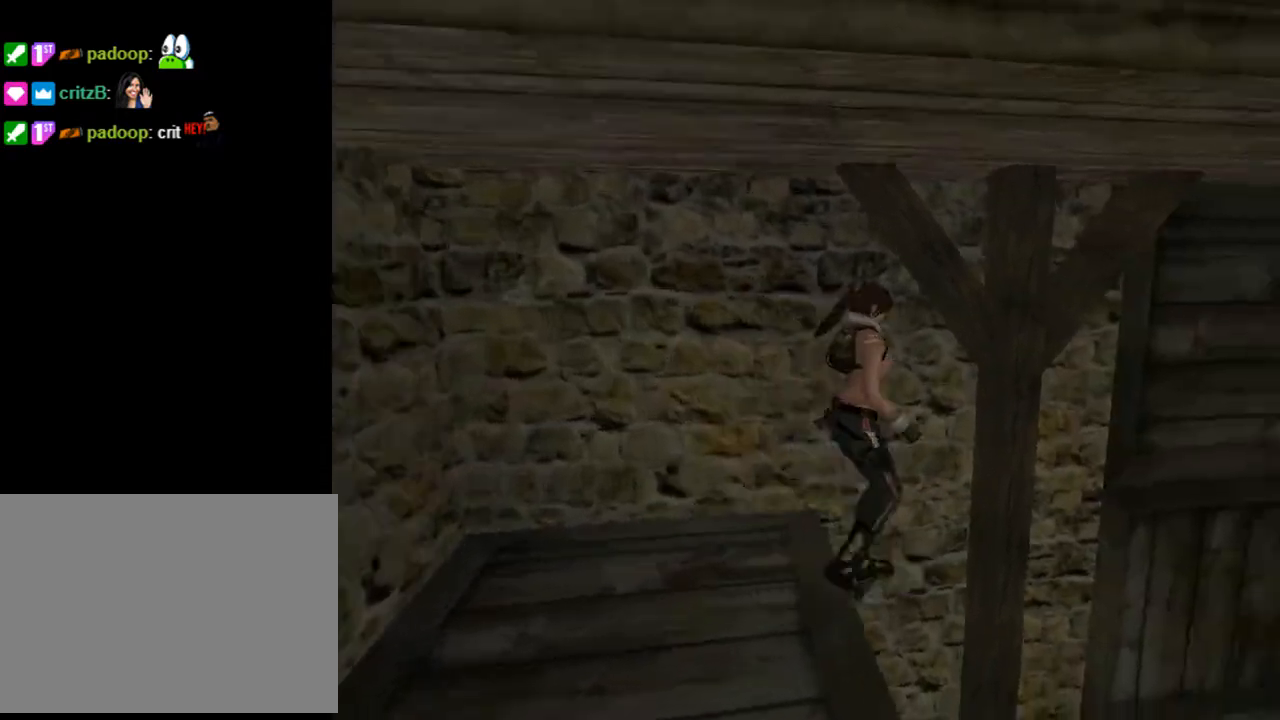
{"buttons": [], "left_stick": "center", "right_stick": "center", "events": []}
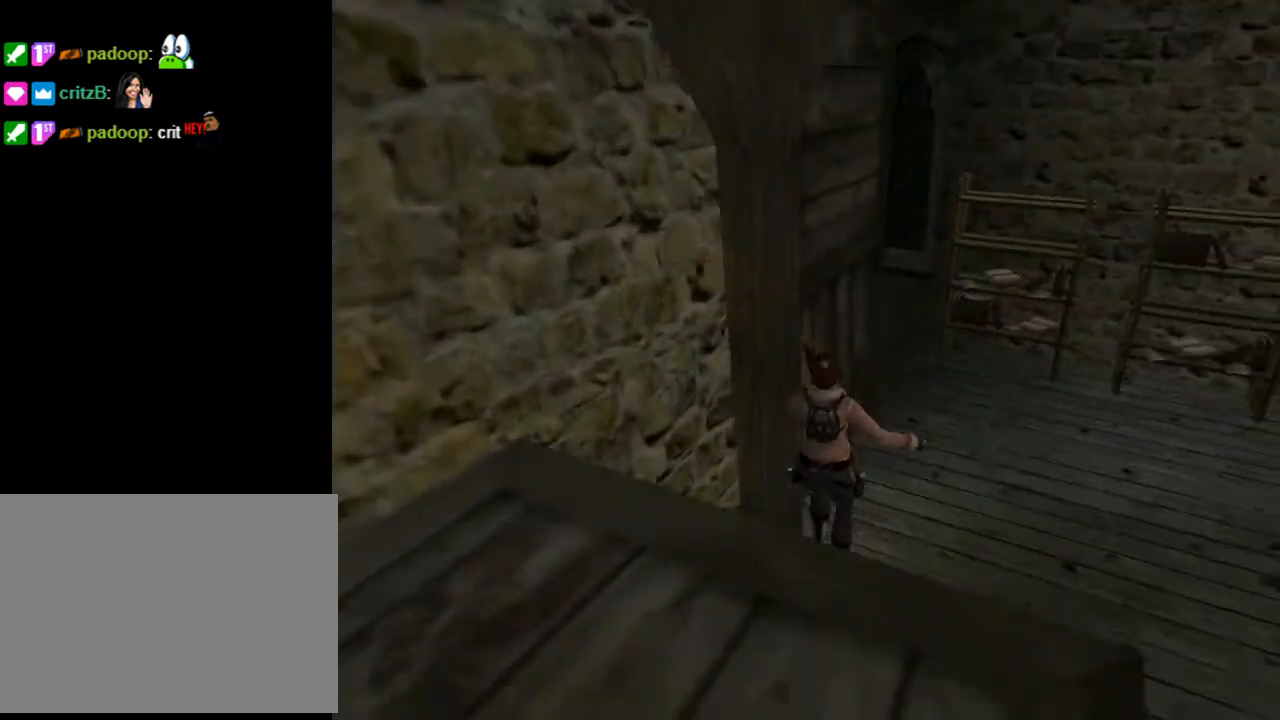
{"buttons": ["DPAD_UP", "DPAD_RIGHT"], "left_stick": "center", "right_stick": "center", "events": [[267, "DPAD_UP", "down"], [367, "DPAD_RIGHT", "down"]]}
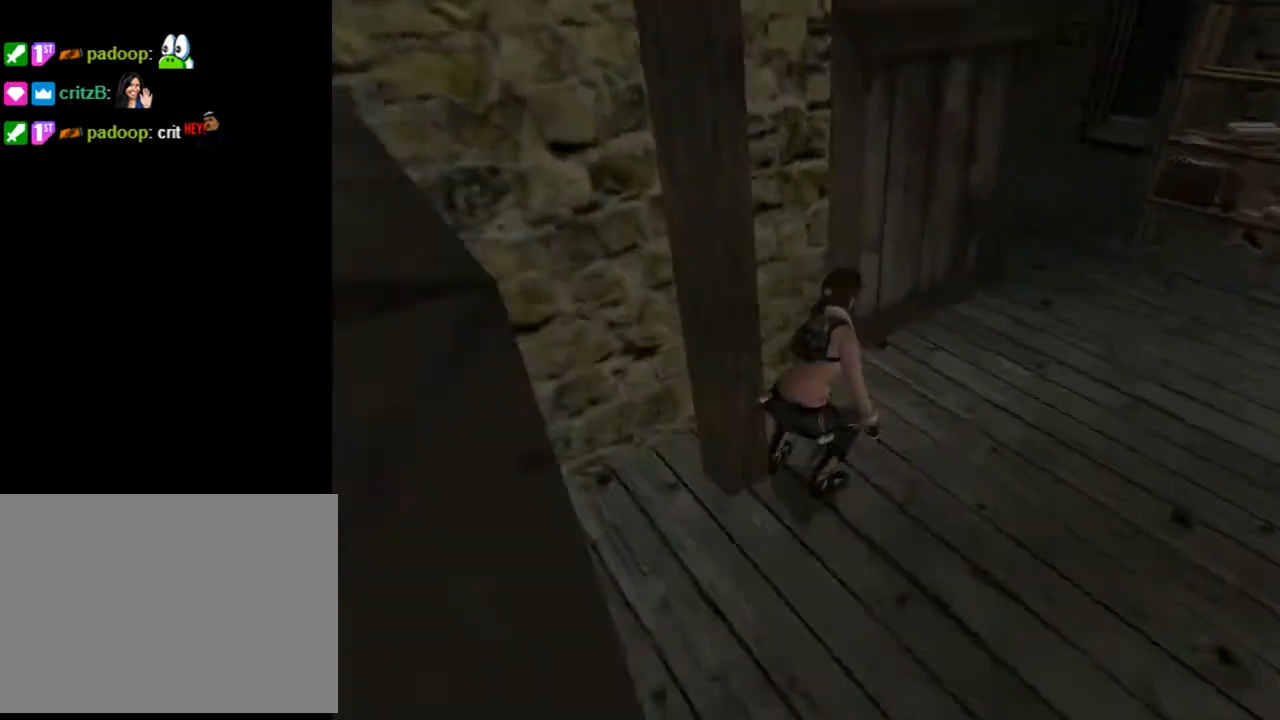
{"buttons": ["DPAD_UP"], "left_stick": "center", "right_stick": "center", "events": [[200, "TRIANGLE", "down"], [433, "TRIANGLE", "up"], [500, "DPAD_RIGHT", "up"]]}
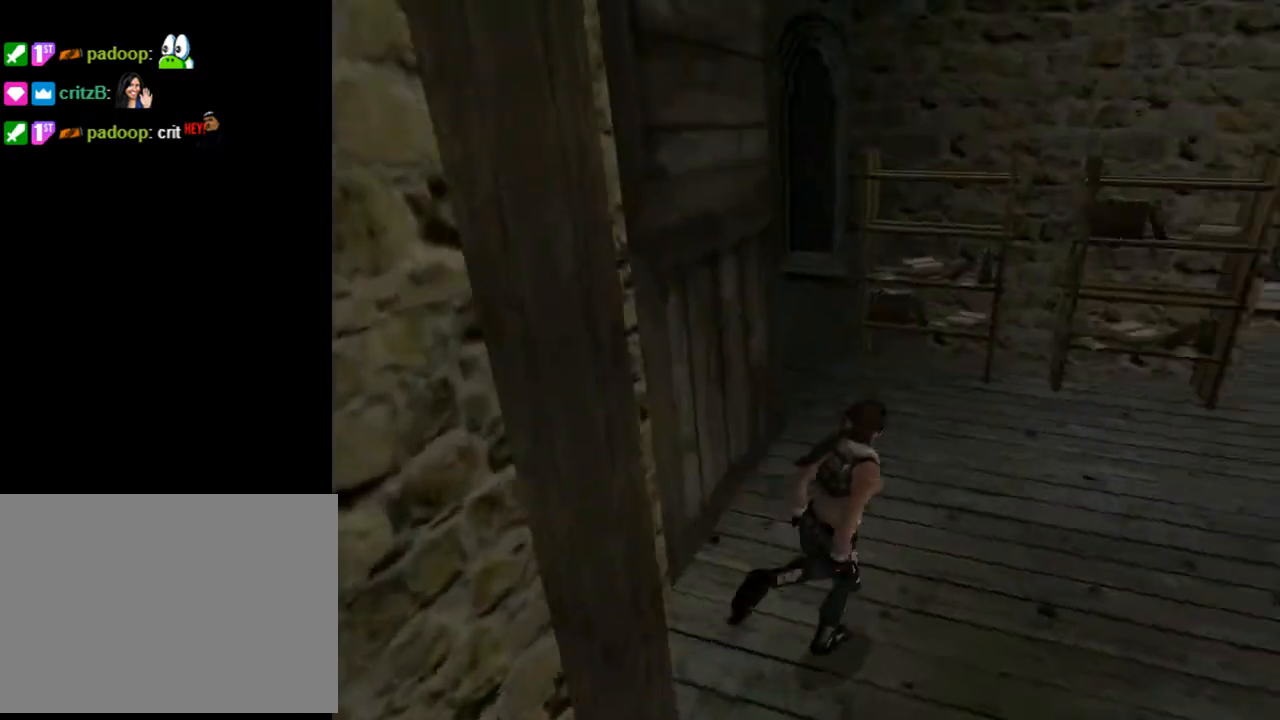
{"buttons": ["DPAD_RIGHT"], "left_stick": "center", "right_stick": "center", "events": [[167, "DPAD_RIGHT", "down"], [200, "TRIANGLE", "down"], [300, "DPAD_UP", "up"], [433, "TRIANGLE", "up"]]}
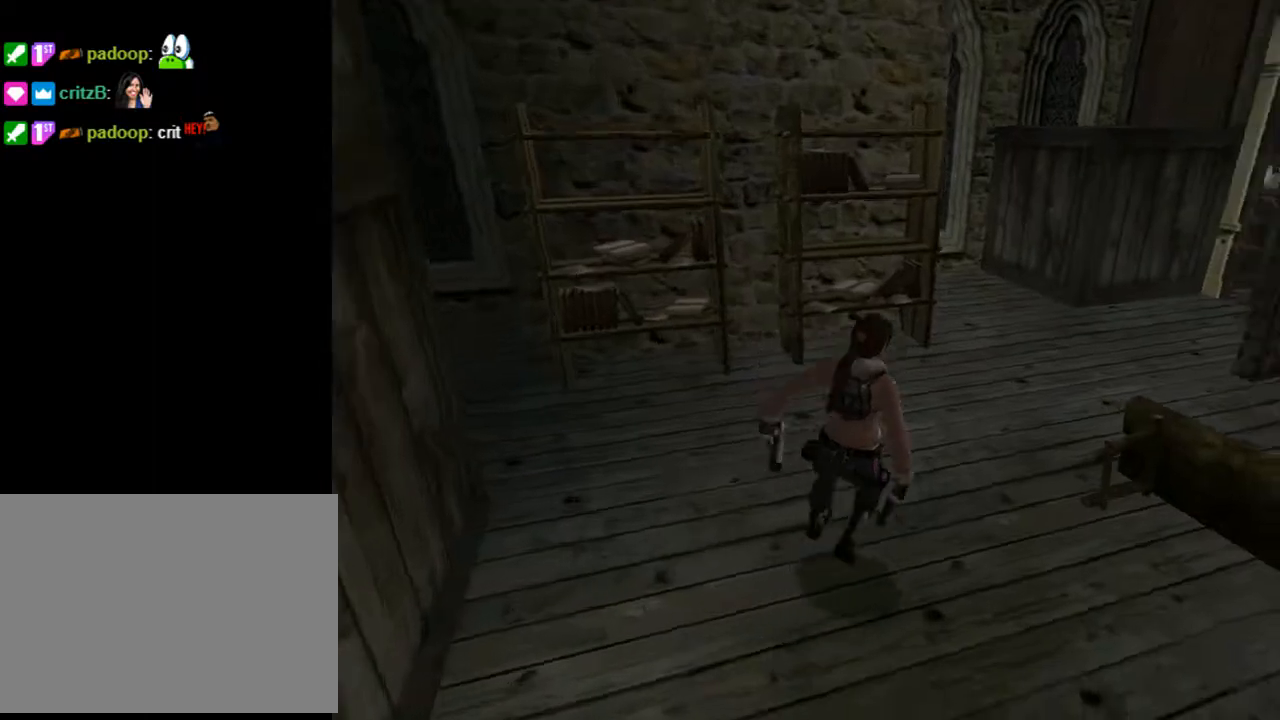
{"buttons": ["L2", "DPAD_RIGHT"], "left_stick": "center", "right_stick": "center", "events": [[133, "L2", "down"]]}
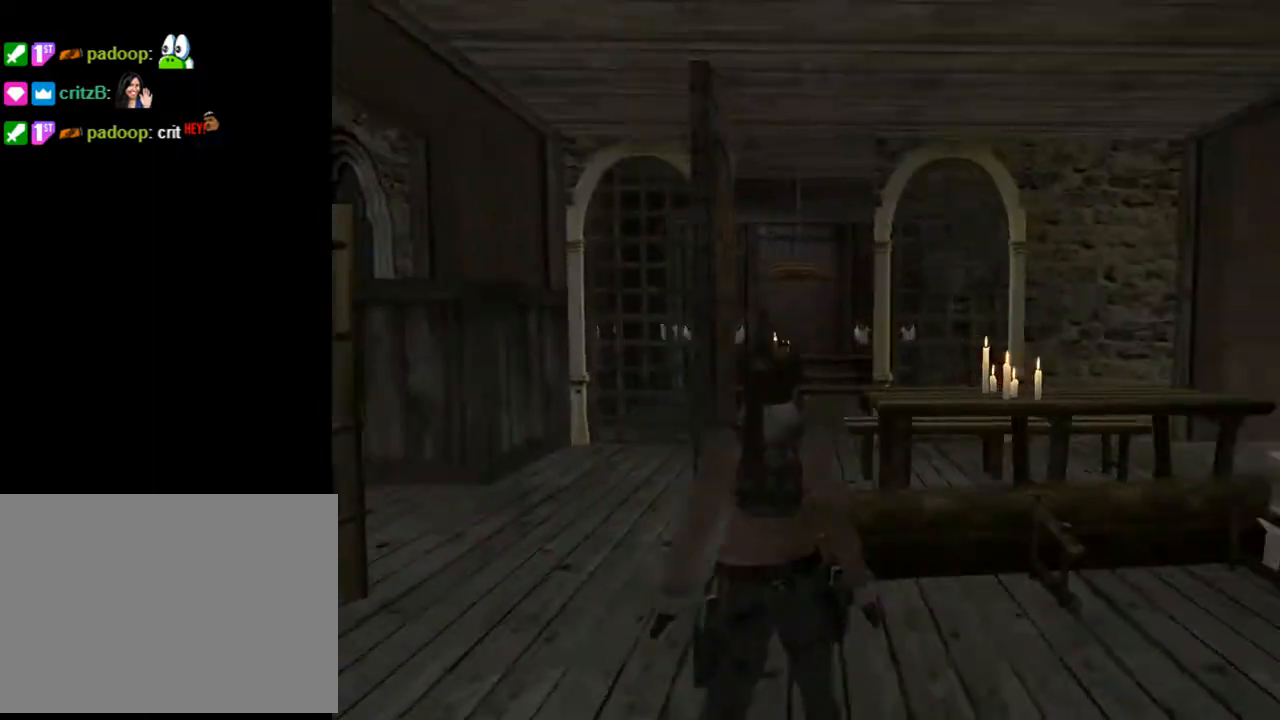
{"buttons": ["DPAD_UP"], "left_stick": "center", "right_stick": "center", "events": [[33, "DPAD_RIGHT", "up"], [167, "L2", "up"], [200, "DPAD_UP", "down"], [233, "DPAD_LEFT", "down"], [500, "DPAD_LEFT", "up"]]}
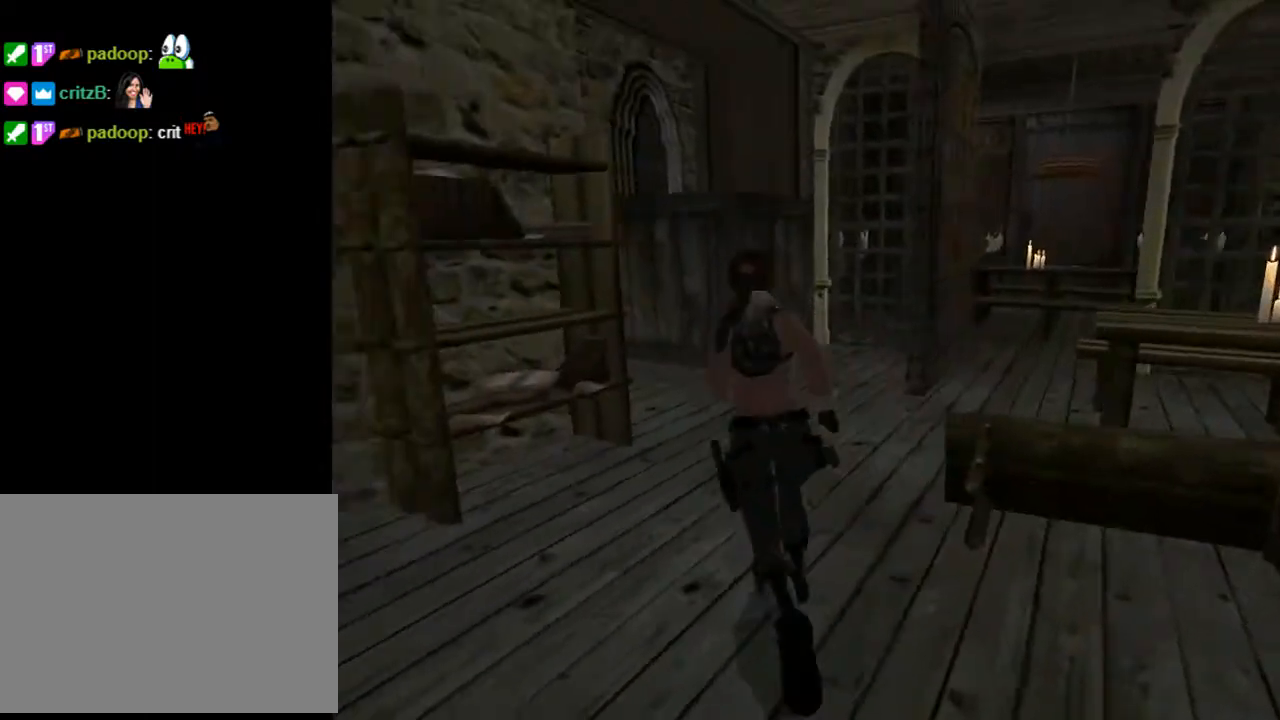
{"buttons": ["DPAD_UP"], "left_stick": "center", "right_stick": "center", "events": [[100, "DPAD_RIGHT", "down"], [433, "DPAD_RIGHT", "up"]]}
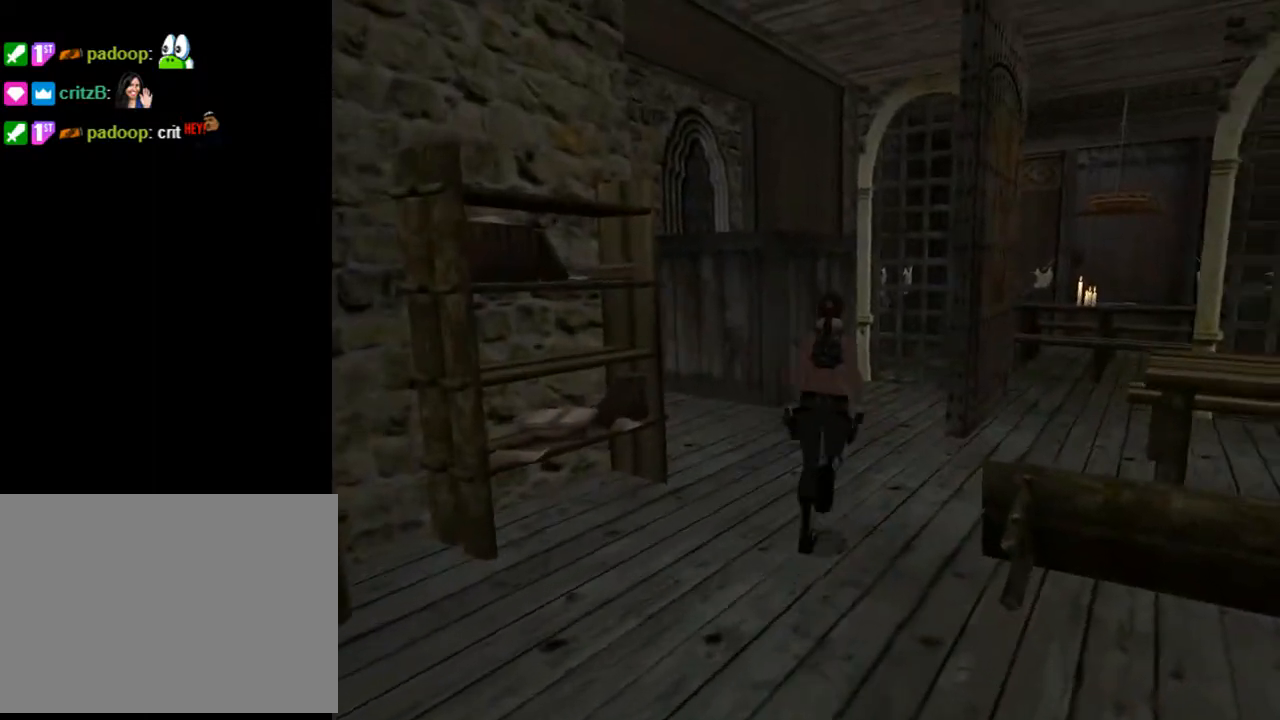
{"buttons": ["DPAD_LEFT"], "left_stick": "center", "right_stick": "center", "events": [[167, "DPAD_LEFT", "down"], [233, "DPAD_UP", "up"]]}
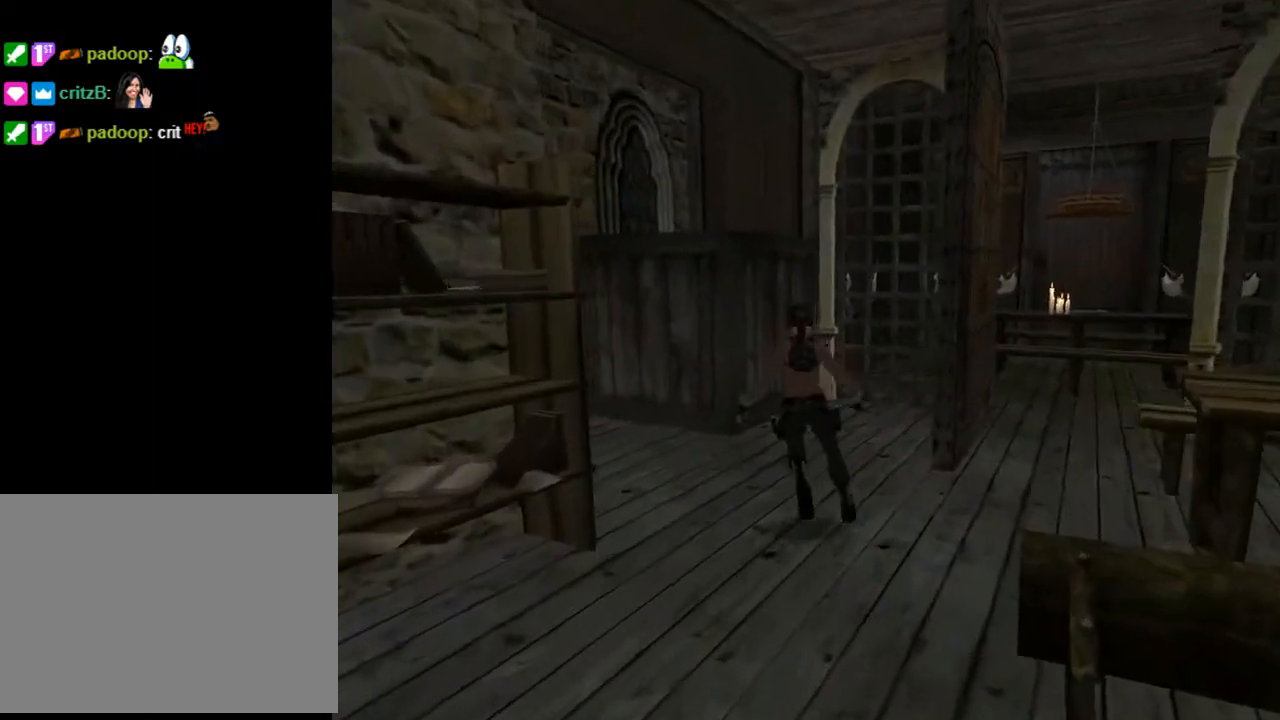
{"buttons": ["L2", "DPAD_UP"], "left_stick": "center", "right_stick": "center", "events": [[133, "L2", "down"], [233, "DPAD_UP", "down"], [467, "DPAD_LEFT", "up"]]}
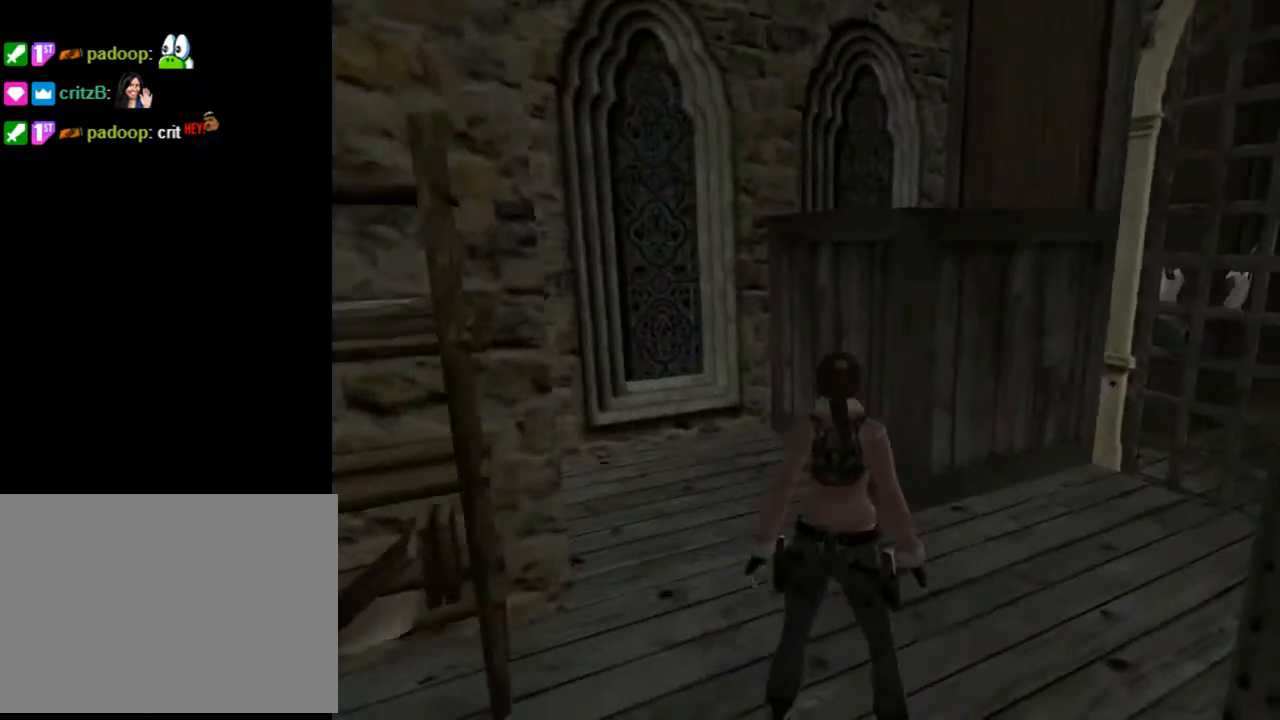
{"buttons": ["L2"], "left_stick": "center", "right_stick": "center", "events": [[367, "DPAD_UP", "up"]]}
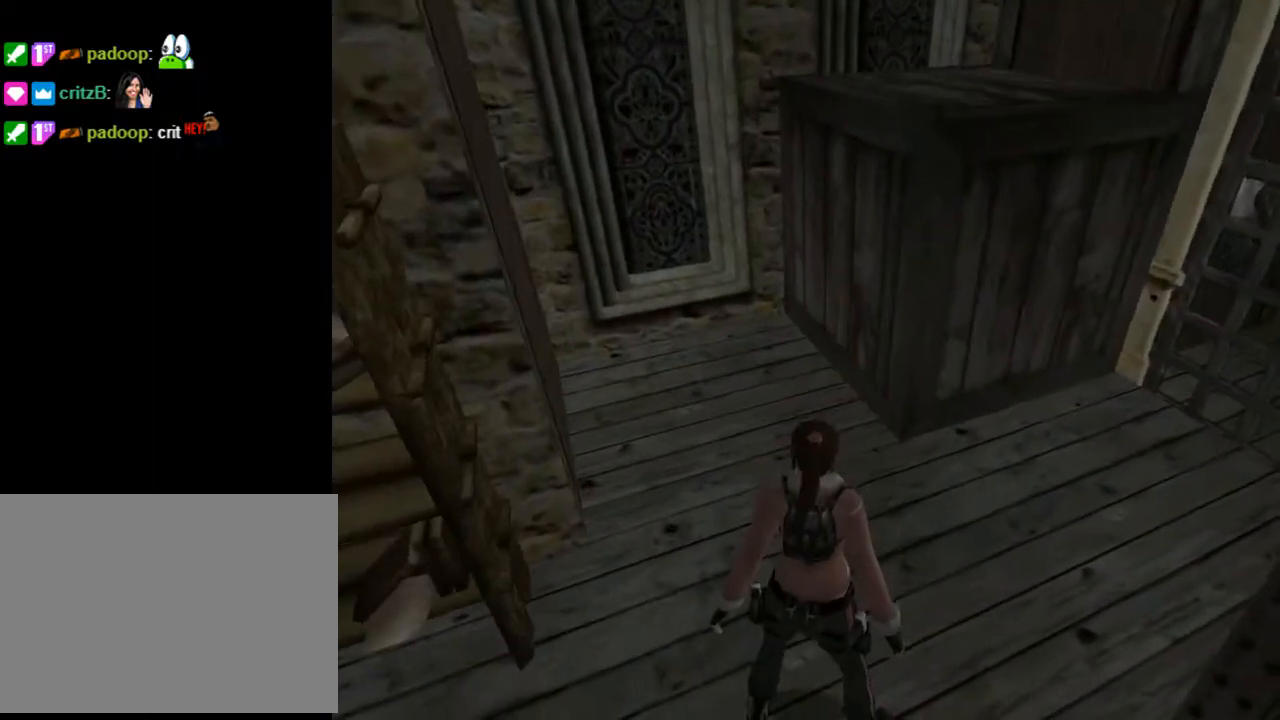
{"buttons": ["DPAD_LEFT"], "left_stick": "center", "right_stick": "center", "events": [[33, "L2", "up"], [67, "DPAD_LEFT", "down"]]}
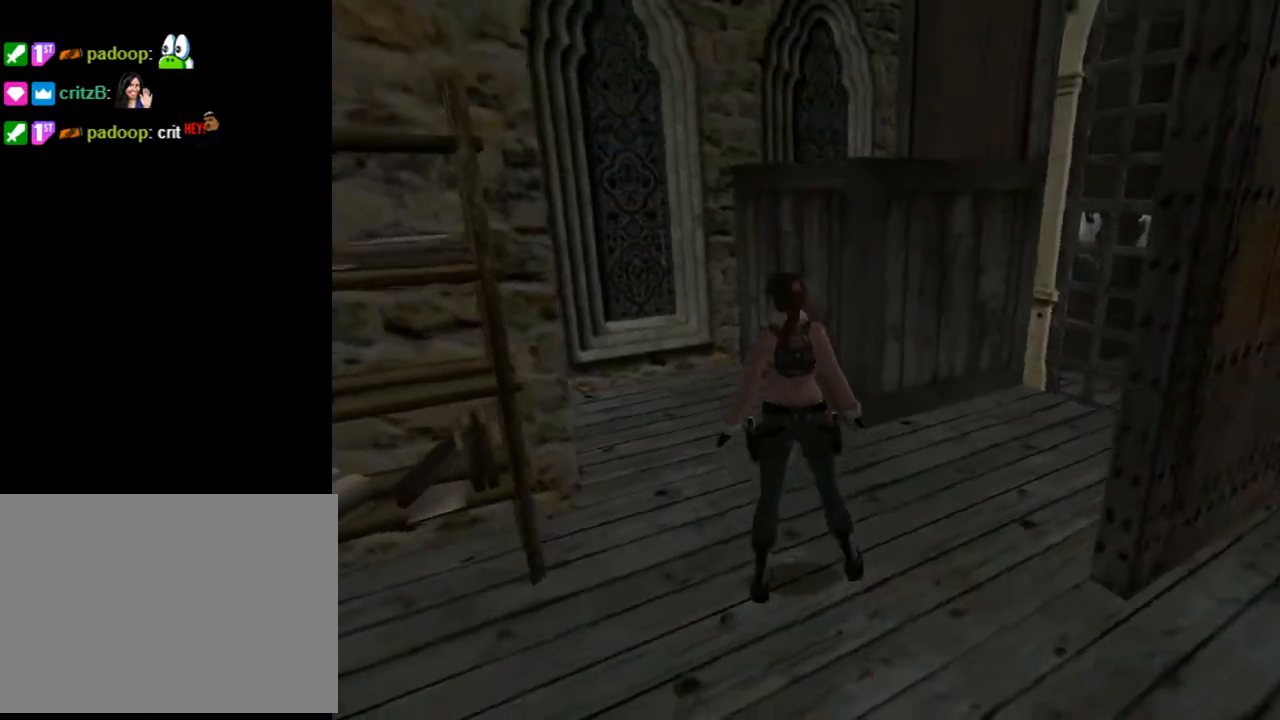
{"buttons": ["L2"], "left_stick": "center", "right_stick": "center", "events": [[433, "DPAD_LEFT", "up"], [433, "L2", "down"]]}
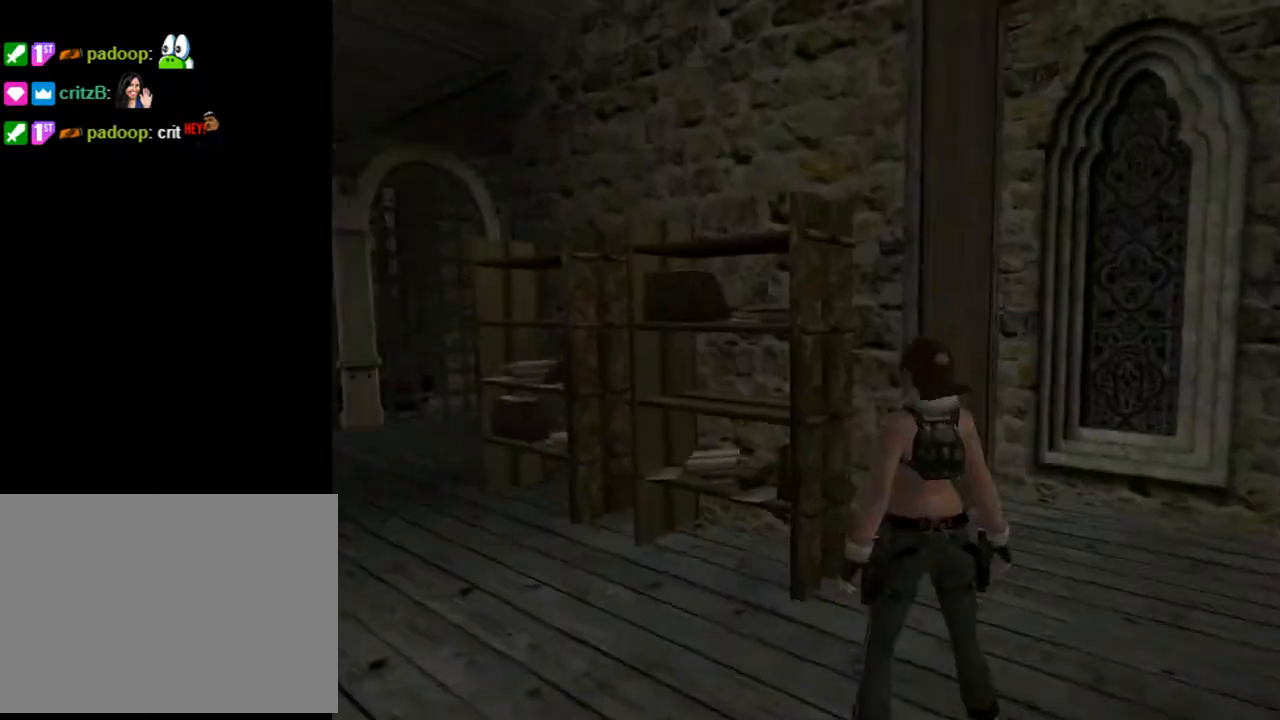
{"buttons": ["DPAD_LEFT"], "left_stick": "center", "right_stick": "center", "events": [[433, "L2", "up"], [467, "DPAD_LEFT", "down"]]}
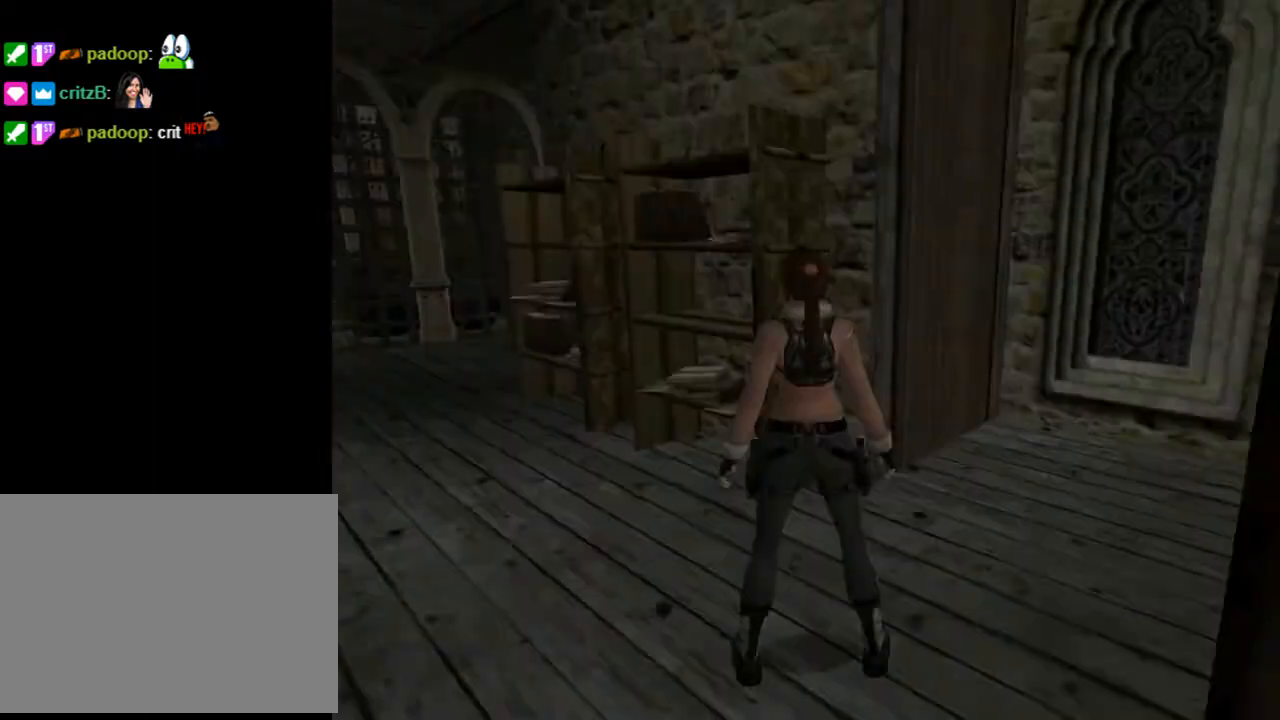
{"buttons": ["DPAD_UP", "DPAD_LEFT"], "left_stick": "center", "right_stick": "center", "events": [[500, "DPAD_UP", "down"]]}
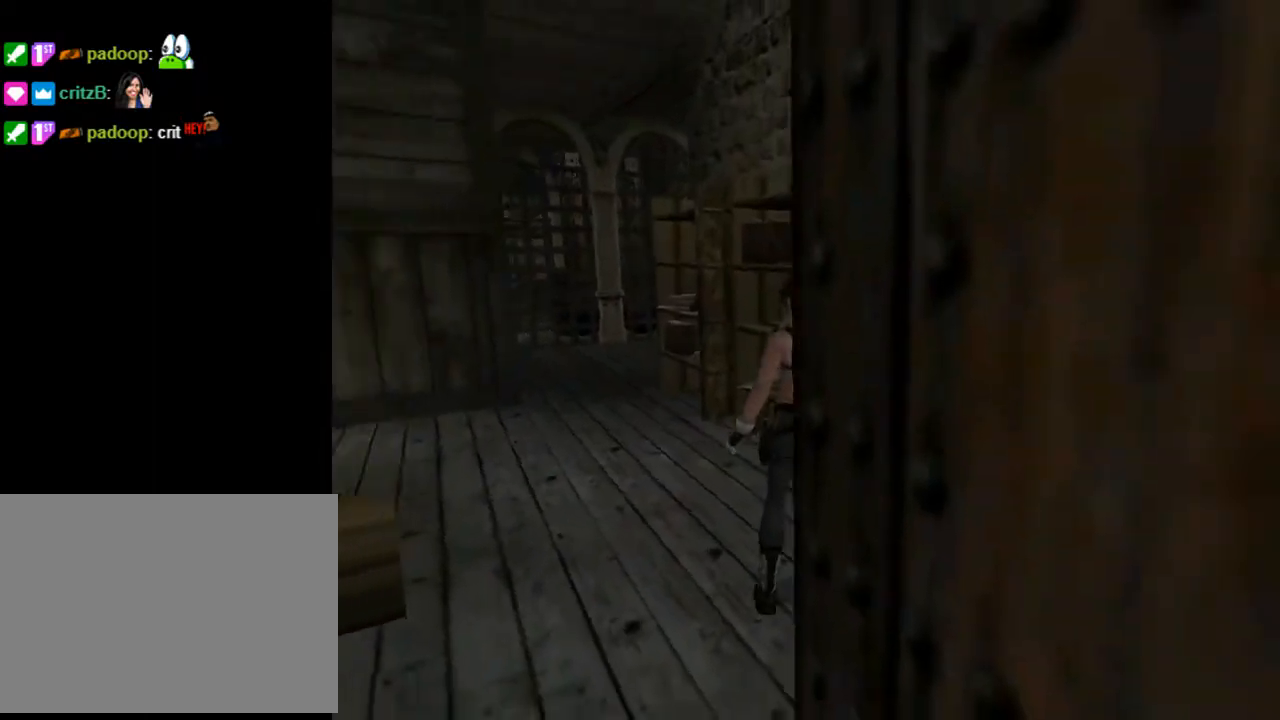
{"buttons": ["DPAD_UP"], "left_stick": "center", "right_stick": "center", "events": [[233, "DPAD_LEFT", "up"]]}
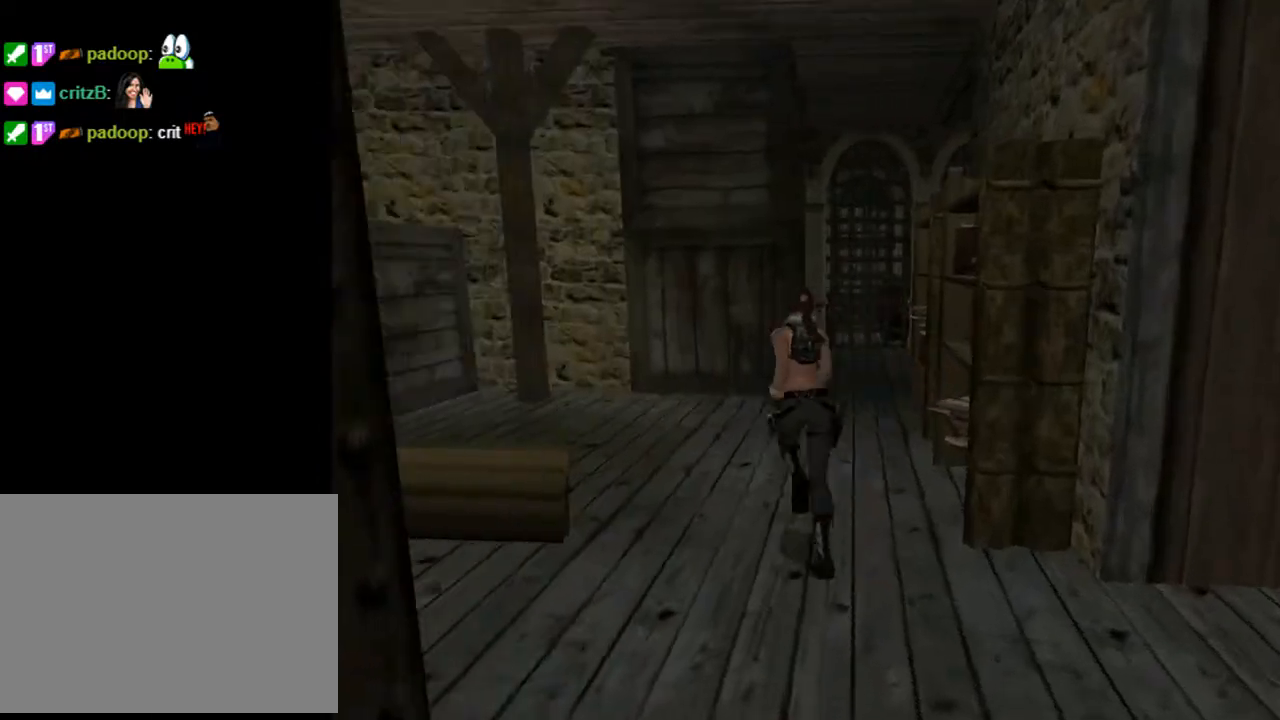
{"buttons": ["DPAD_UP", "DPAD_RIGHT"], "left_stick": "center", "right_stick": "center", "events": [[300, "DPAD_RIGHT", "down"]]}
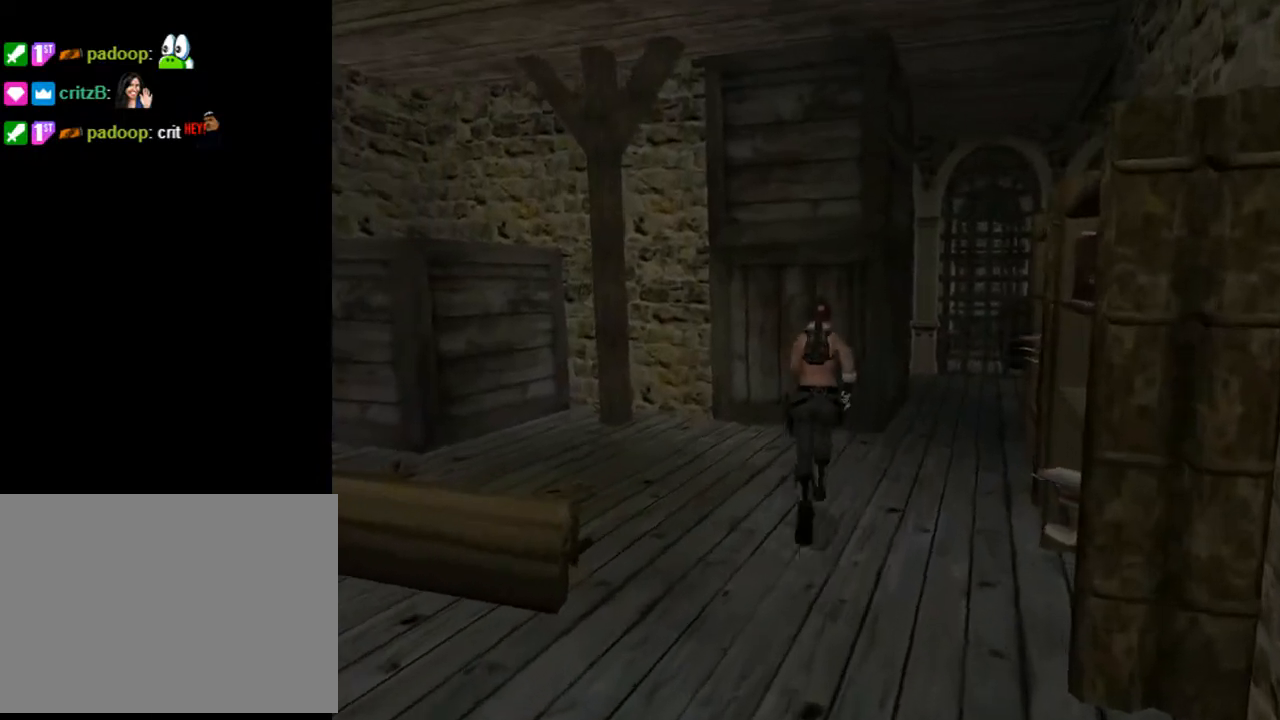
{"buttons": ["DPAD_UP"], "left_stick": "center", "right_stick": "center", "events": [[333, "DPAD_RIGHT", "up"]]}
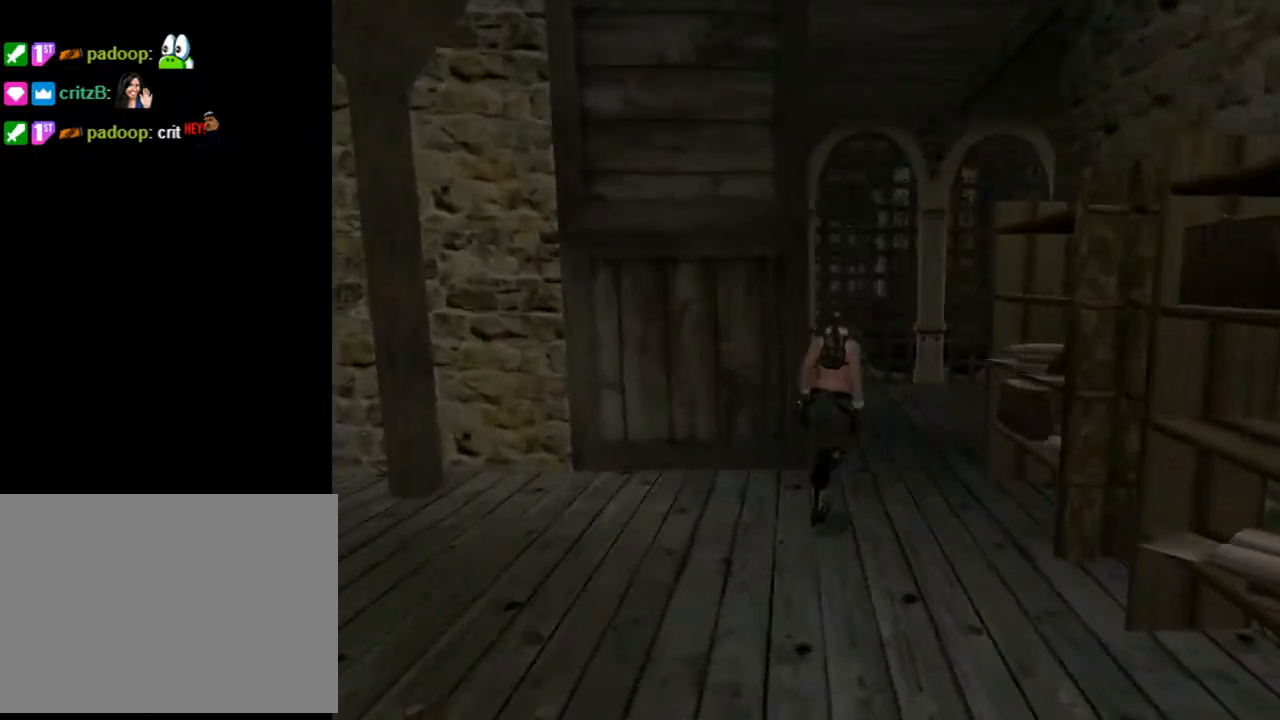
{"buttons": ["L2", "DPAD_UP", "DPAD_RIGHT"], "left_stick": "center", "right_stick": "center", "events": [[100, "L2", "down"], [367, "DPAD_RIGHT", "down"]]}
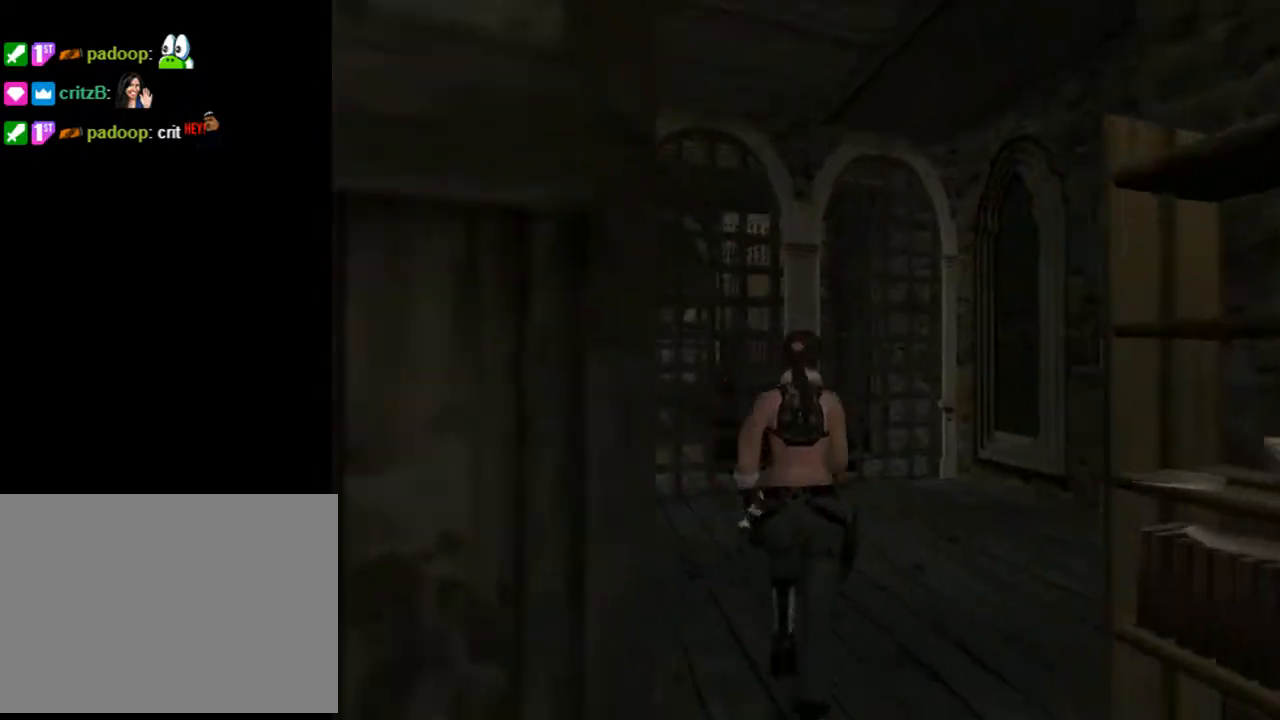
{"buttons": ["DPAD_LEFT"], "left_stick": "center", "right_stick": "center", "events": [[33, "DPAD_RIGHT", "up"], [267, "DPAD_RIGHT", "down"], [300, "DPAD_RIGHT", "up"], [400, "L2", "up"], [467, "DPAD_LEFT", "down"], [500, "DPAD_UP", "up"]]}
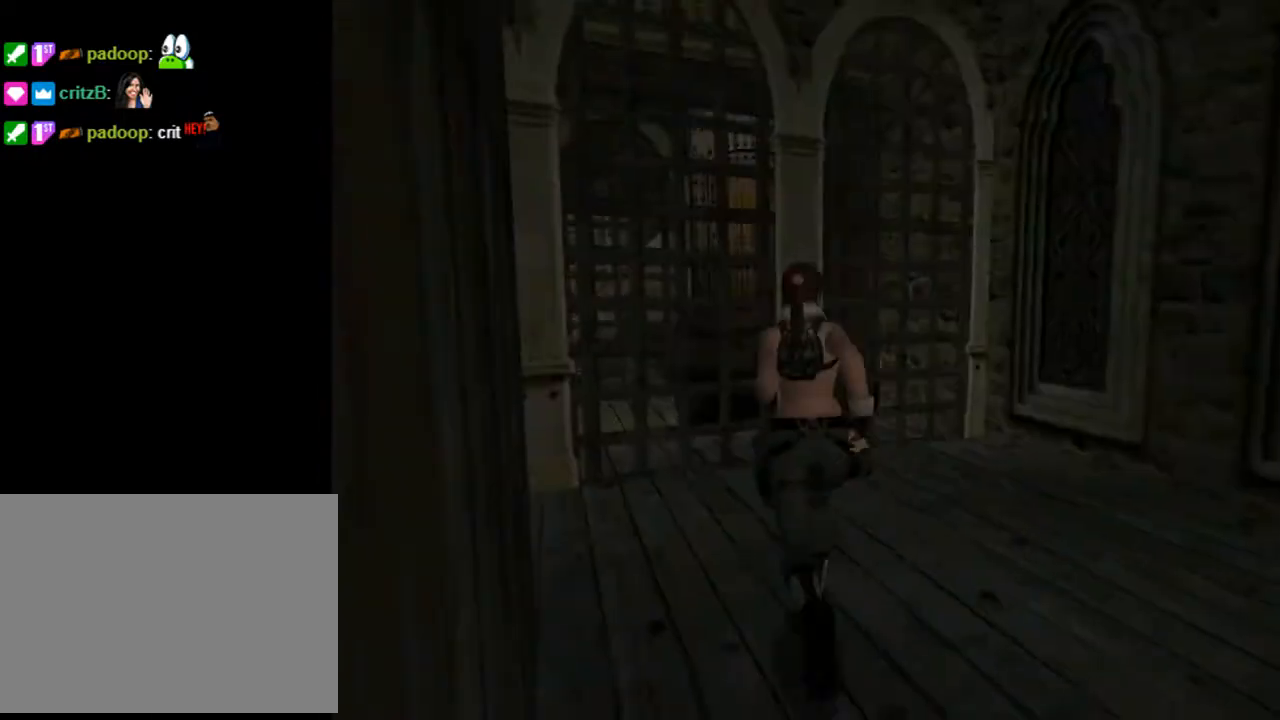
{"buttons": ["DPAD_LEFT"], "left_stick": "center", "right_stick": "center", "events": []}
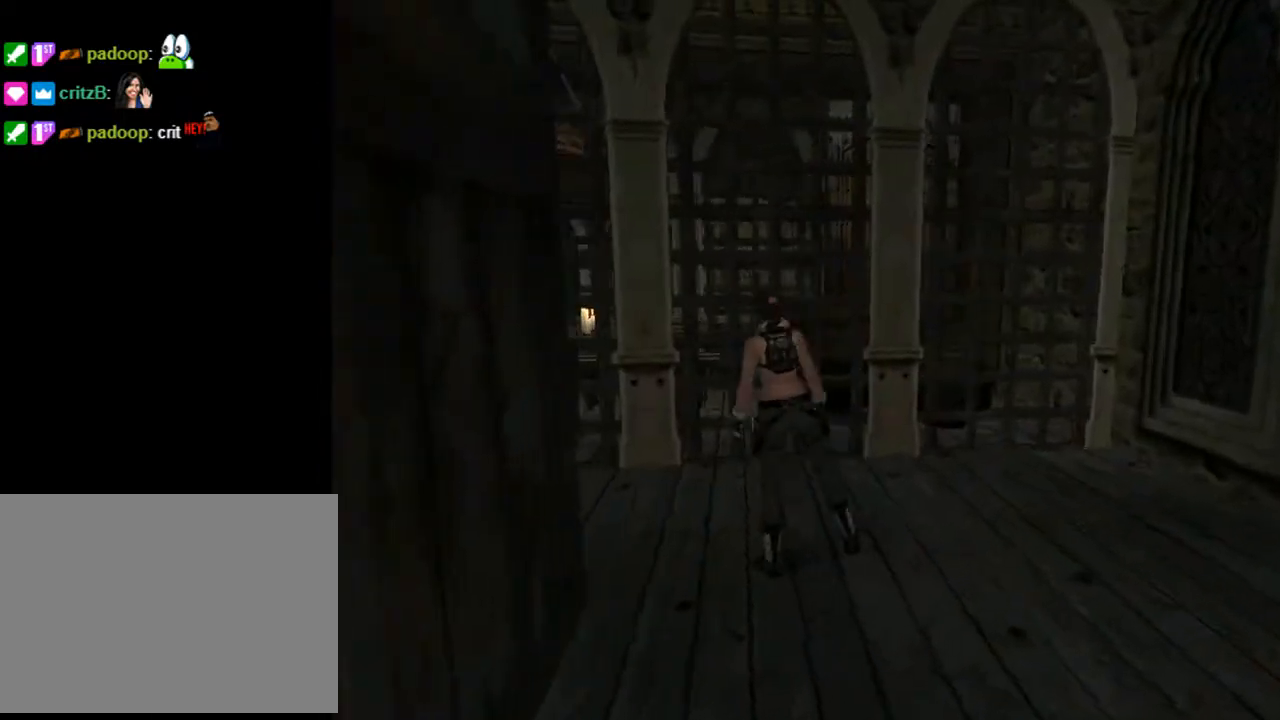
{"buttons": ["L2", "DPAD_LEFT"], "left_stick": "center", "right_stick": "center", "events": [[133, "L2", "down"]]}
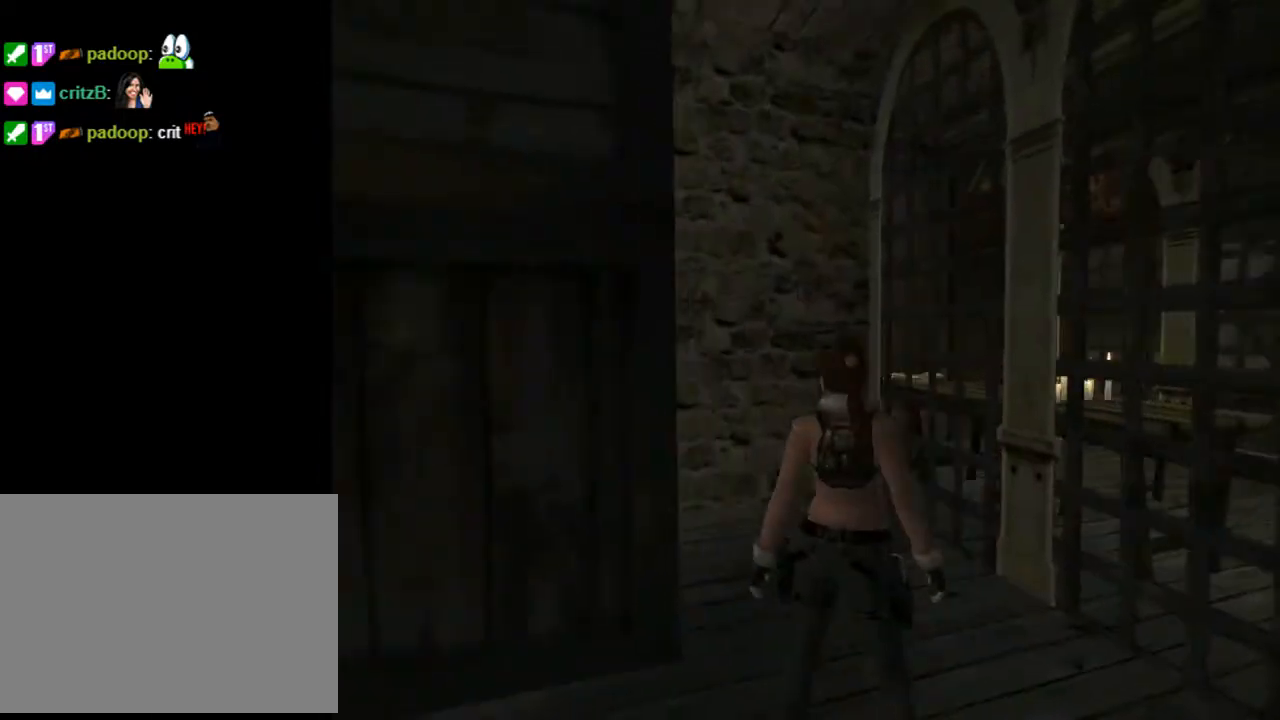
{"buttons": [], "left_stick": "center", "right_stick": "center", "events": [[133, "DPAD_LEFT", "up"], [467, "L2", "up"]]}
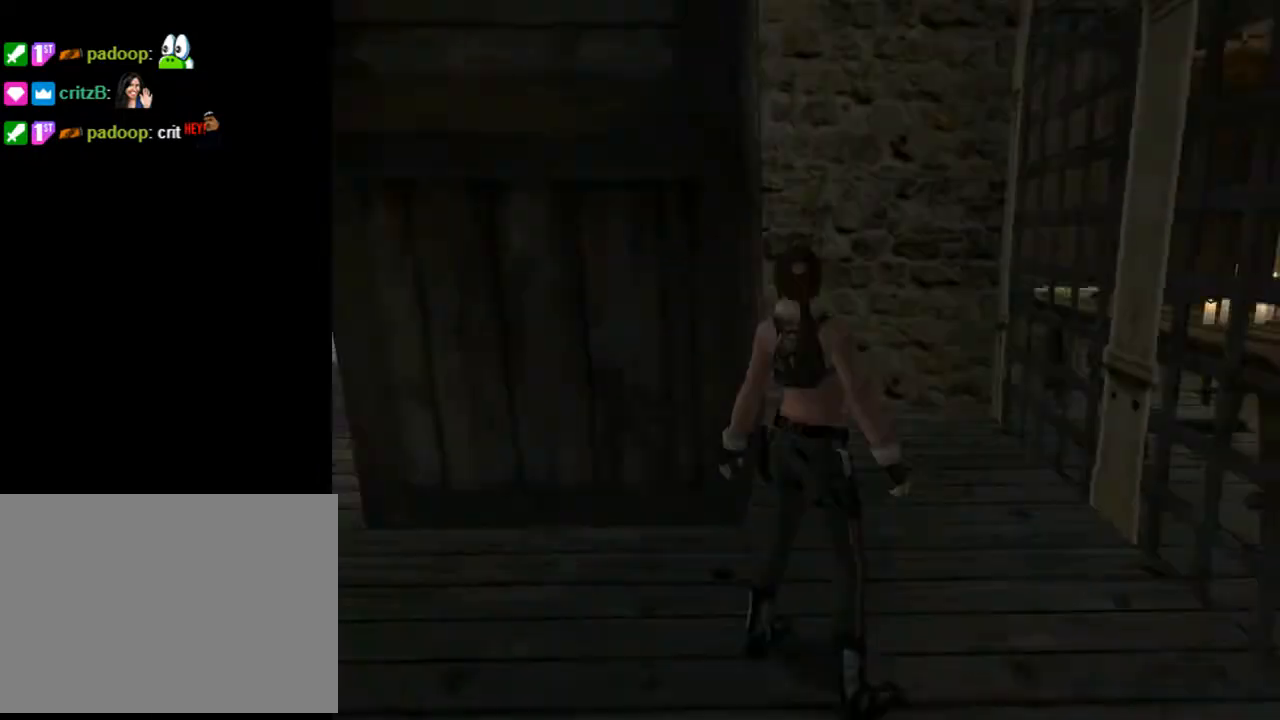
{"buttons": ["DPAD_UP", "DPAD_LEFT"], "left_stick": "center", "right_stick": "center", "events": [[67, "DPAD_LEFT", "down"], [300, "DPAD_UP", "down"]]}
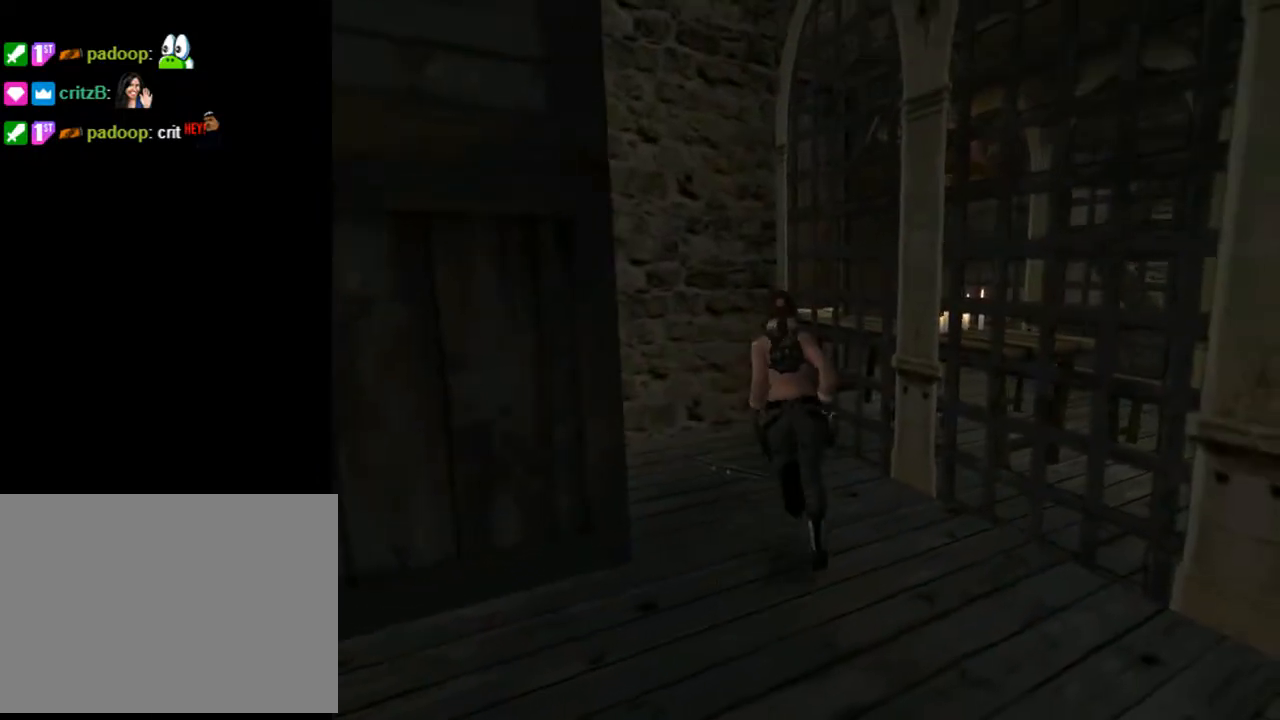
{"buttons": ["CROSS"], "left_stick": "center", "right_stick": "center", "events": [[200, "DPAD_LEFT", "up"], [200, "DPAD_UP", "up"], [367, "CROSS", "down"]]}
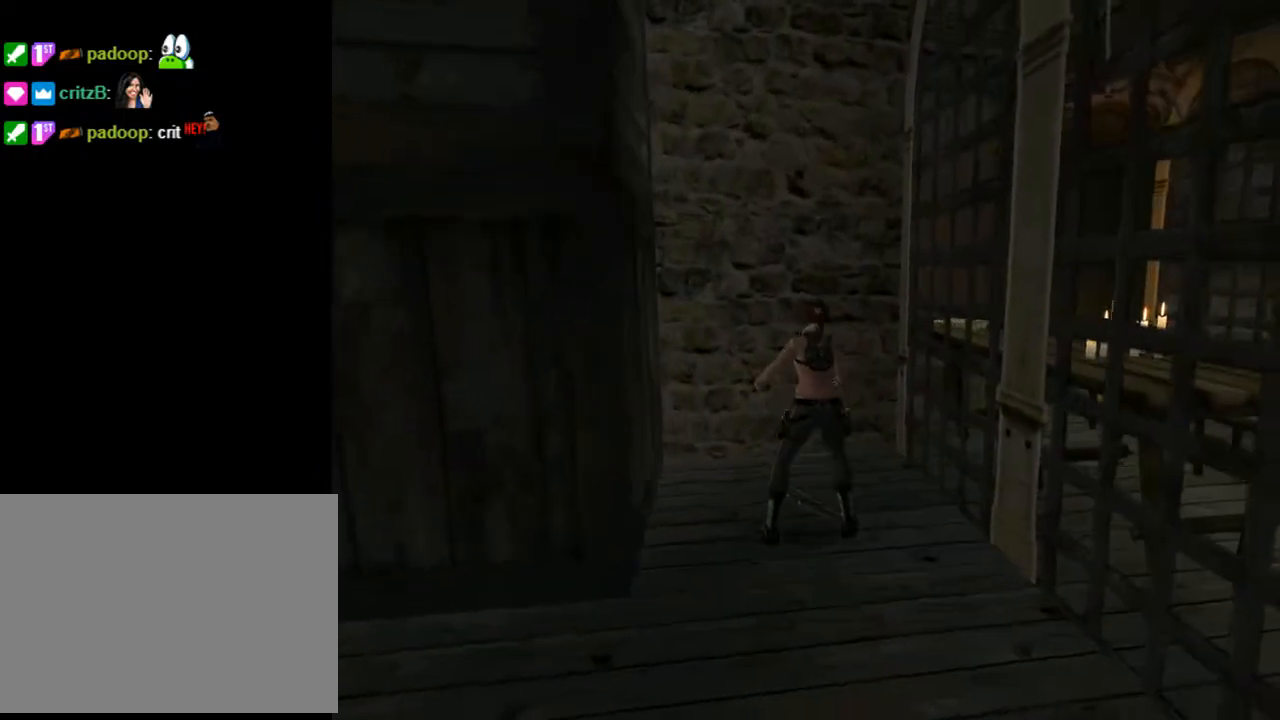
{"buttons": ["CROSS"], "left_stick": "center", "right_stick": "center", "events": []}
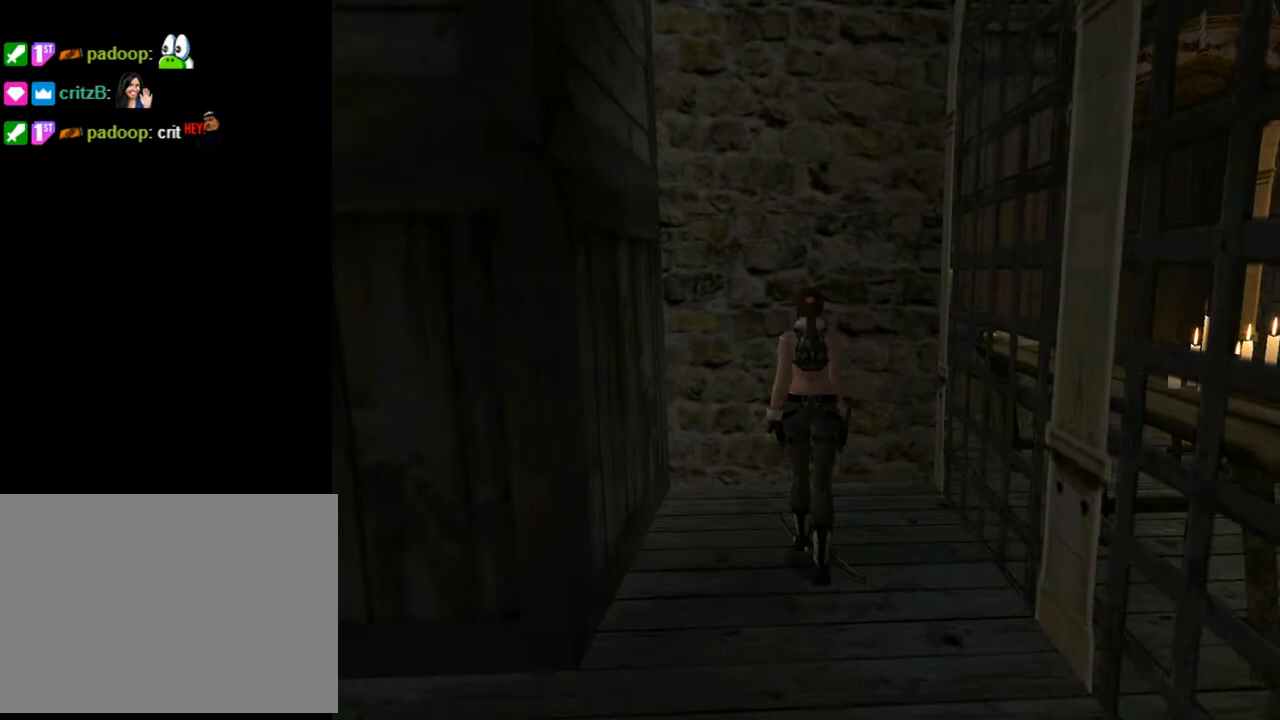
{"buttons": ["CROSS"], "left_stick": "center", "right_stick": "center", "events": []}
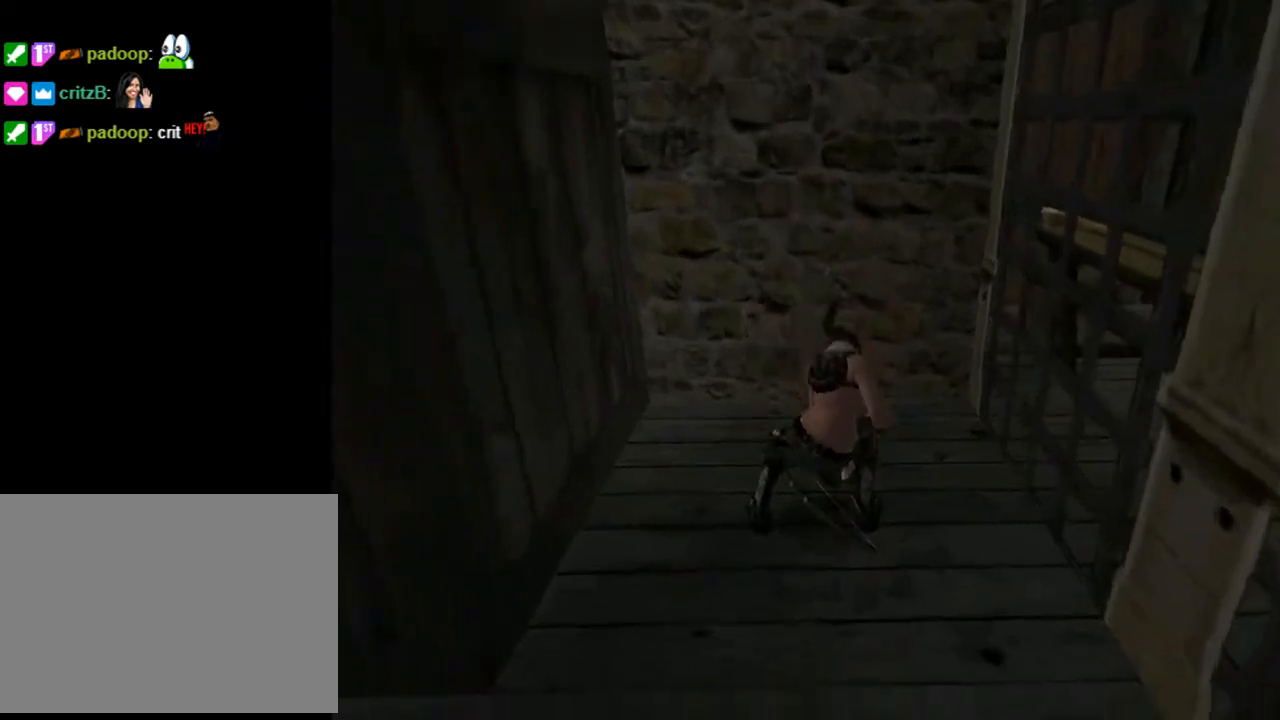
{"buttons": [], "left_stick": "center", "right_stick": "center", "events": [[233, "CROSS", "up"]]}
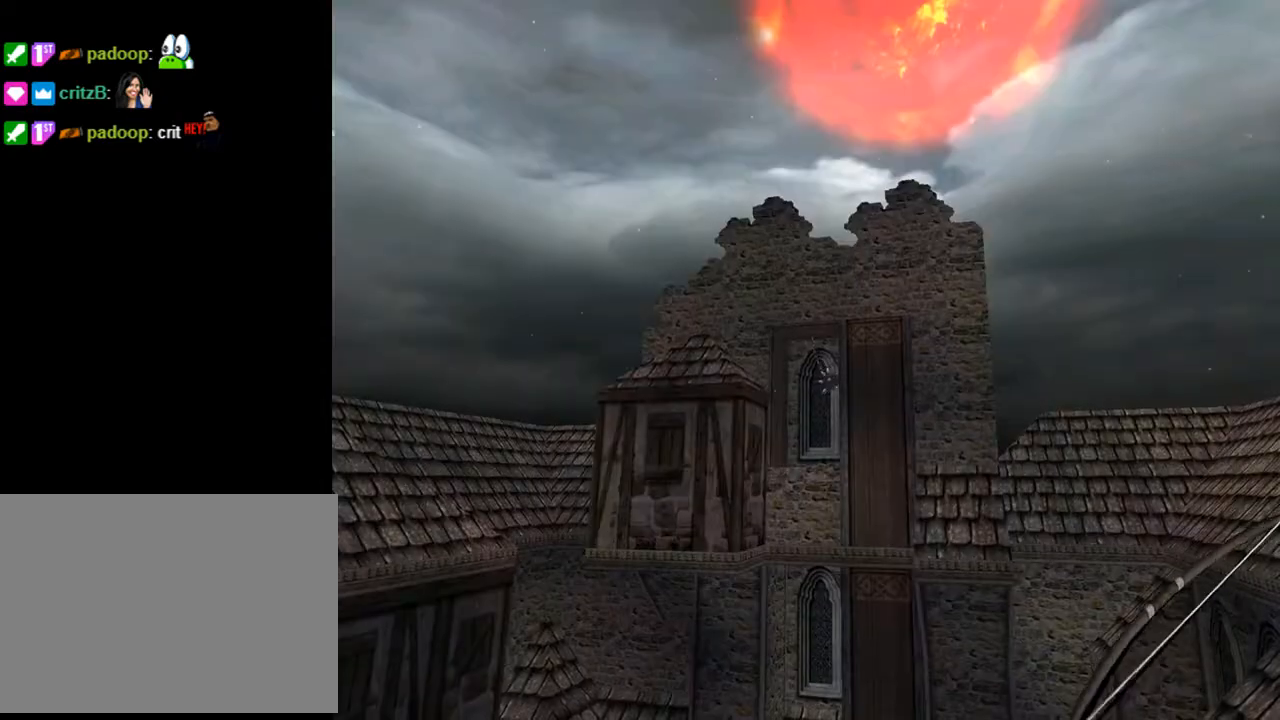
{"buttons": [], "left_stick": "center", "right_stick": "center", "events": []}
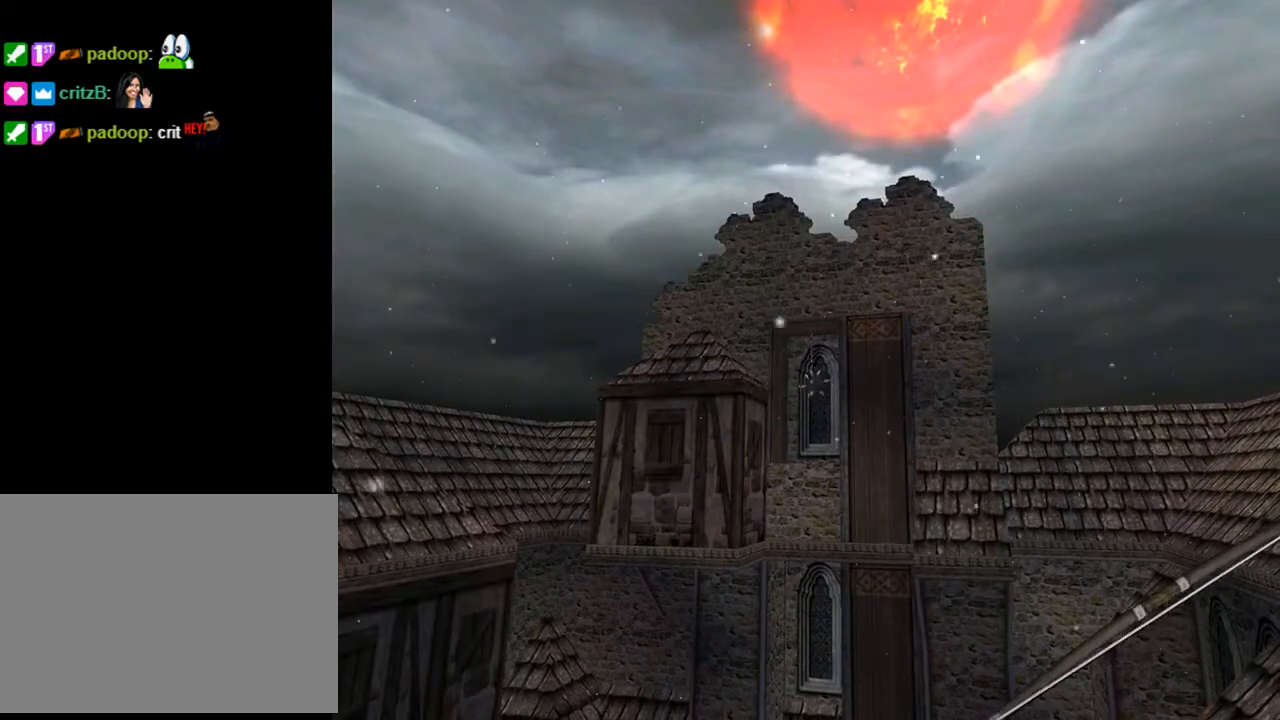
{"buttons": [], "left_stick": "center", "right_stick": "center", "events": []}